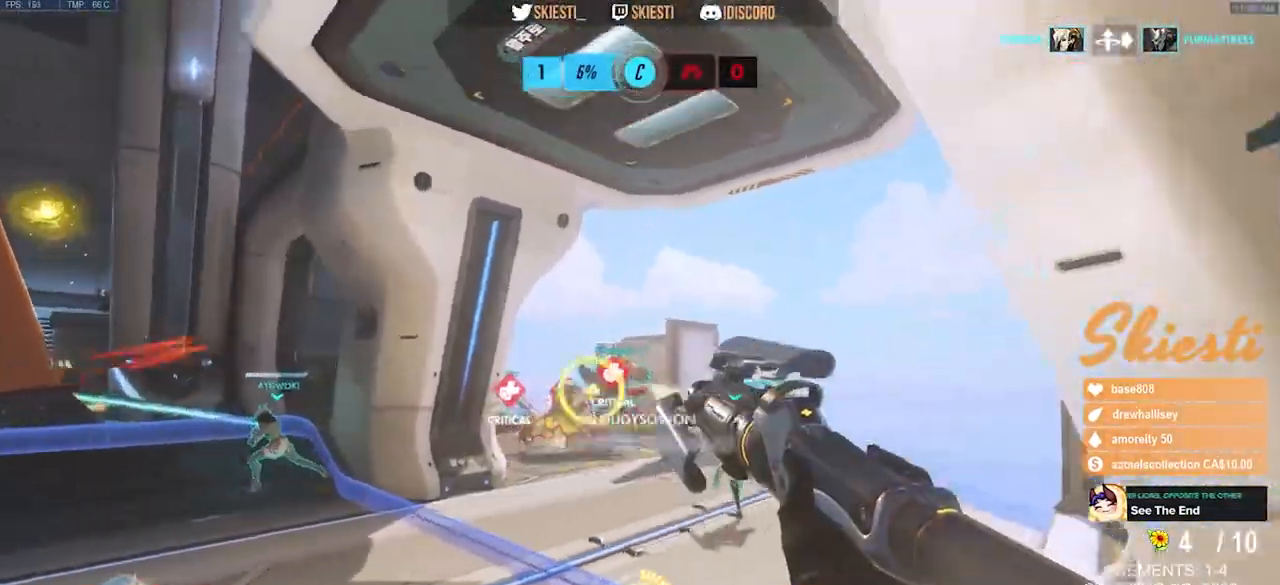
Gameplay with keyboard and mouse; each line is a JSON object with the keys and mouse buttons held at the frame after it. "events" lists presses ("down") and releases ("up") of "a", "ctrl", "d", "e", "q", "s", "shift", "space", "w", "mouse_left", "mouse_wheel", "mouse_right", "mouse_mb4" and "mouse_mb5" between this image and that frame as [ms after this image, input, new state], when the widget could be followed in between. "mouse_left", "mouse_wheel", "mouse_right", "mouse_mb4", "mouse_mb5" = the "left", "wheel", "right", "mb4", "mb5" buttons of the "mouse" list. No other keys are recorded. "wheel" means that the mouse wheel is clicked or scrolled. Mouse movement is not recorded.
{"keys": ["d", "shift"], "mouse": [], "events": [[100, "shift", "down"], [233, "shift", "up"], [450, "d", "down"], [467, "mouse_right", "up"], [467, "shift", "down"], [500, "s", "up"]]}
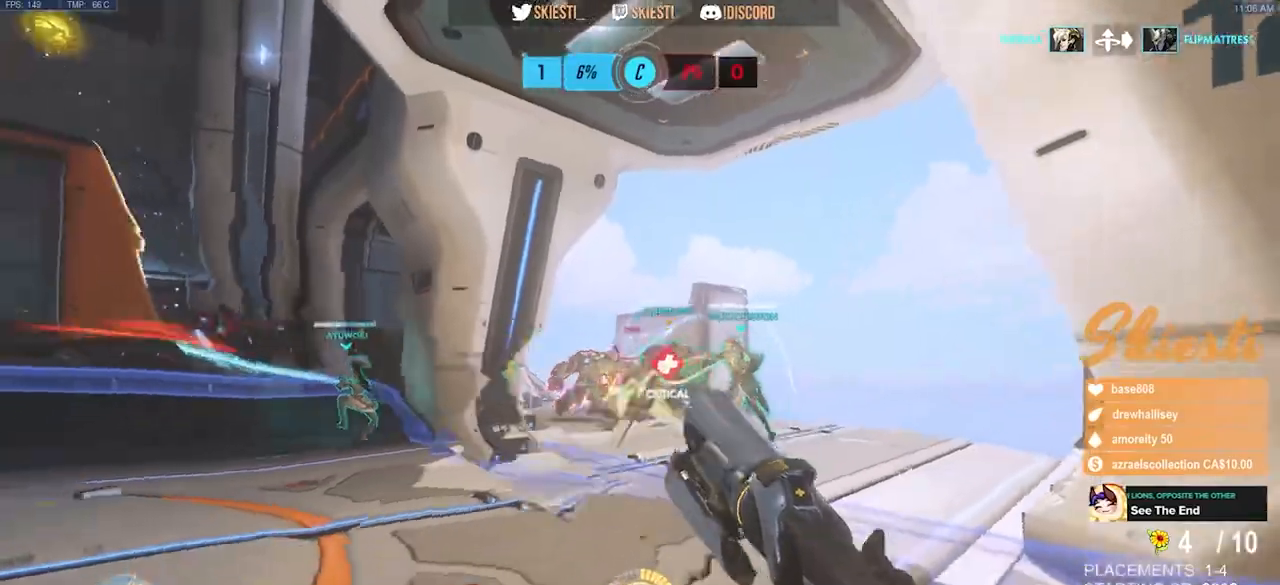
{"keys": ["d"], "mouse": ["left"], "events": [[17, "mouse_right", "down"], [183, "mouse_left", "down"], [233, "w", "down"], [300, "shift", "up"], [333, "mouse_right", "up"], [400, "w", "up"], [417, "mouse_left", "up"], [433, "mouse_left", "down"]]}
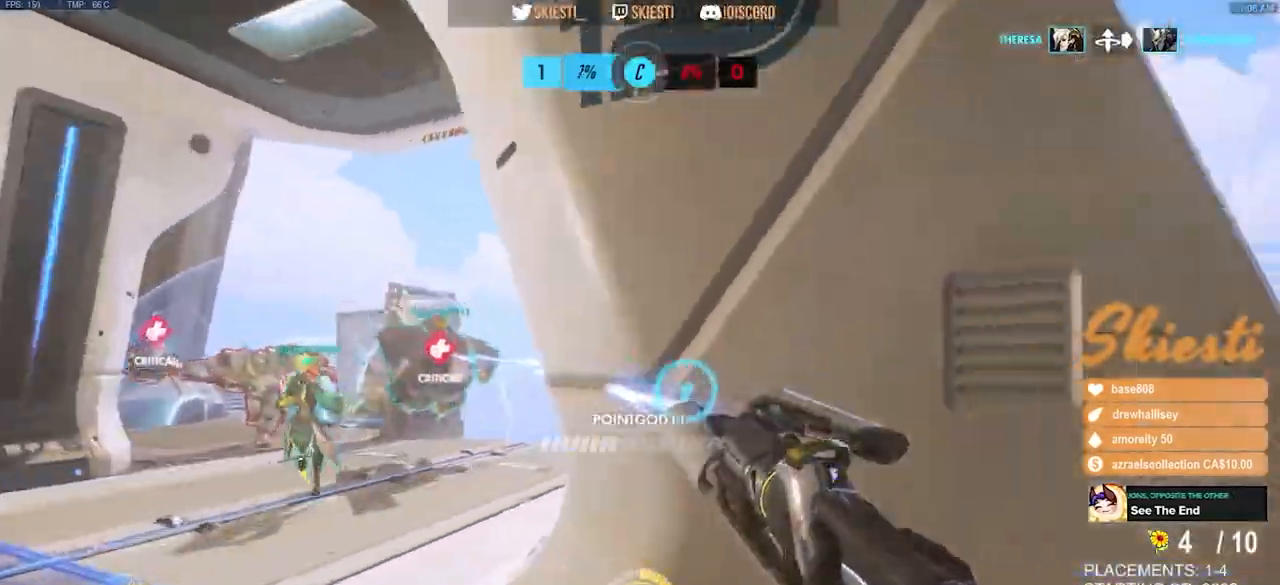
{"keys": ["d"], "mouse": ["left", "right"], "events": [[67, "mouse_right", "down"], [83, "s", "down"], [200, "a", "down"], [317, "a", "up"], [350, "s", "up"]]}
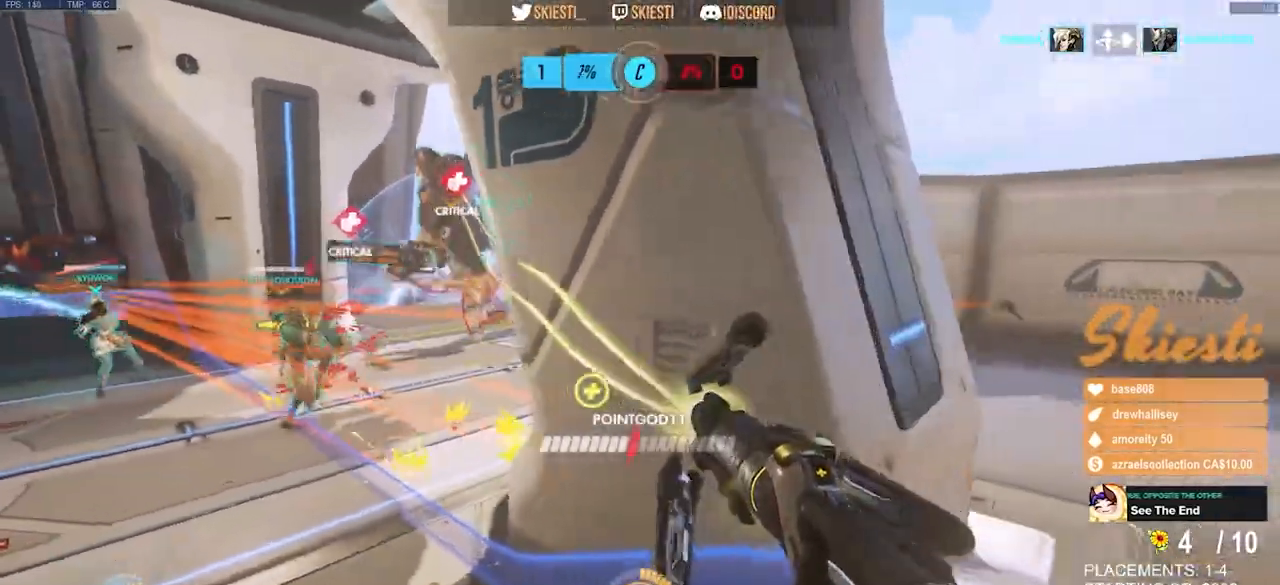
{"keys": ["d", "s"], "mouse": ["right"], "events": [[283, "s", "down"], [350, "mouse_left", "up"]]}
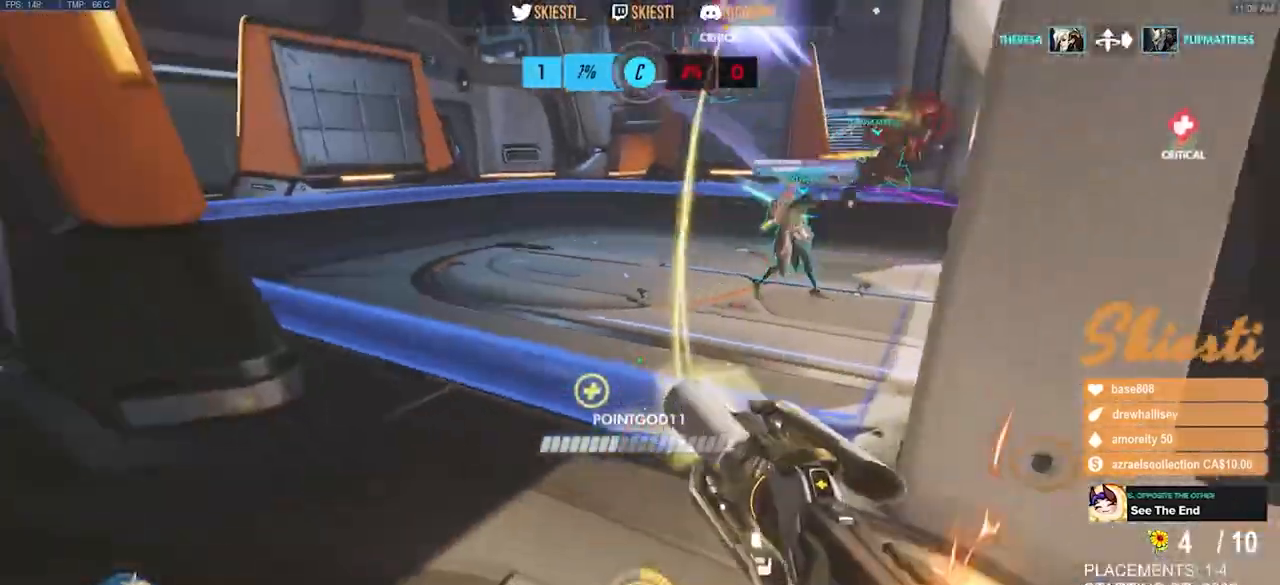
{"keys": ["a"], "mouse": ["right"], "events": [[33, "s", "up"], [267, "a", "down"], [317, "d", "up"]]}
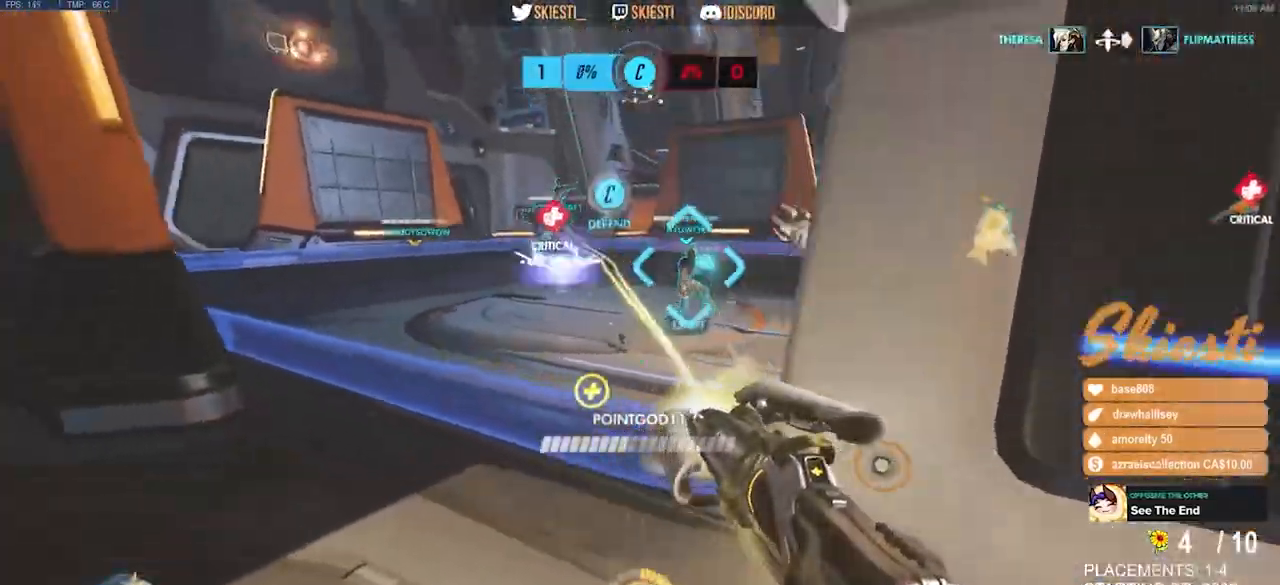
{"keys": ["ctrl", "shift", "w"], "mouse": ["right"], "events": [[167, "w", "down"], [217, "a", "up"], [233, "d", "down"], [417, "ctrl", "down"], [417, "shift", "down"], [433, "d", "up"]]}
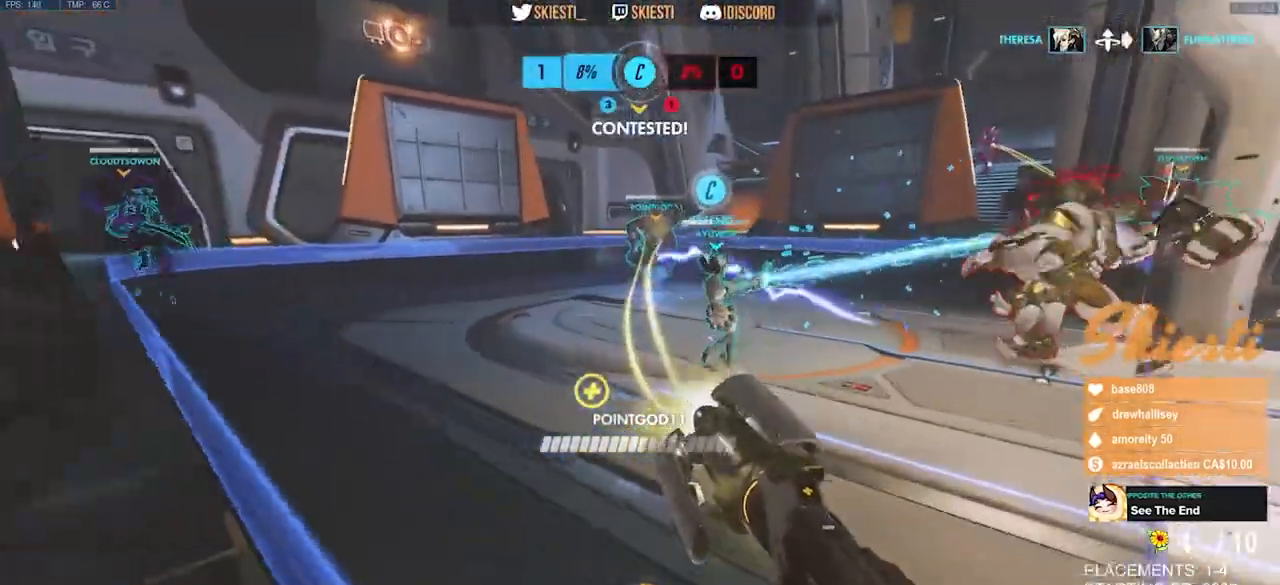
{"keys": ["a", "ctrl", "shift"], "mouse": ["left", "right"], "events": [[333, "w", "up"], [417, "mouse_left", "down"], [467, "a", "down"]]}
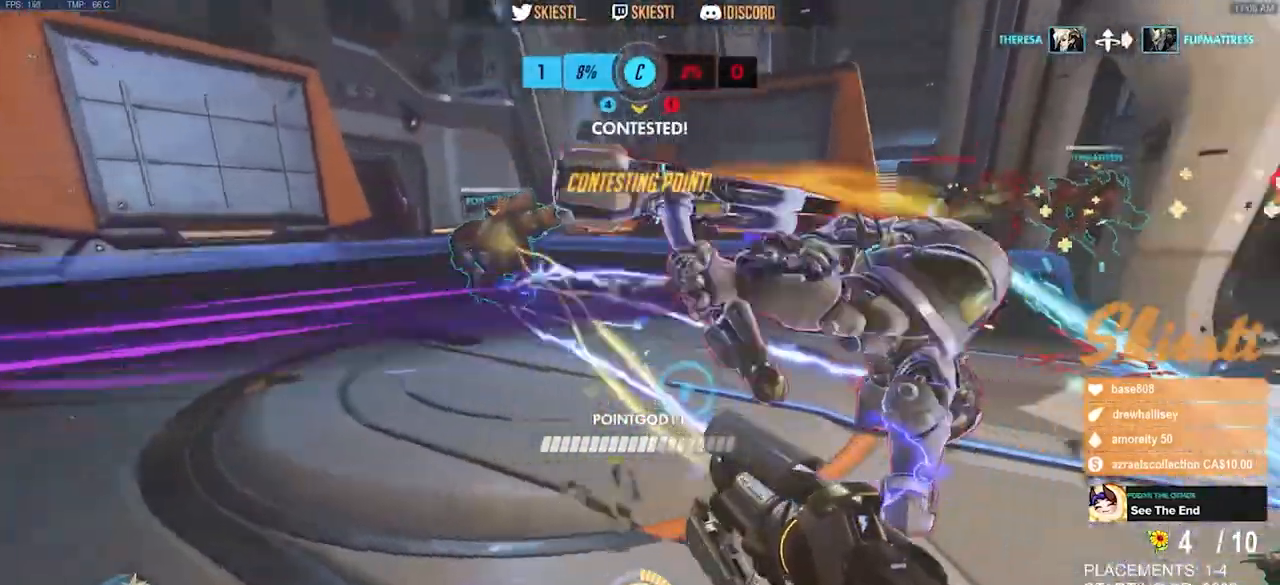
{"keys": ["d", "s"], "mouse": ["right"], "events": [[17, "space", "down"], [133, "ctrl", "up"], [133, "s", "down"], [133, "shift", "up"], [167, "space", "up"], [200, "mouse_left", "up"], [217, "a", "up"], [250, "d", "down"]]}
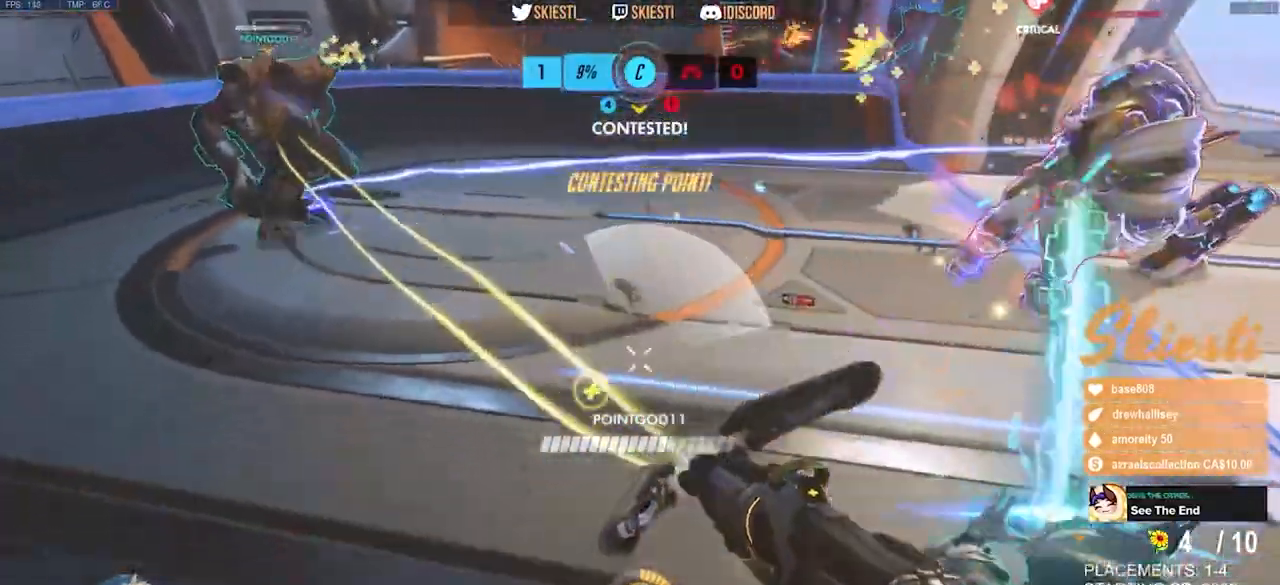
{"keys": ["d", "s"], "mouse": ["right"], "events": [[283, "space", "down"], [417, "space", "up"]]}
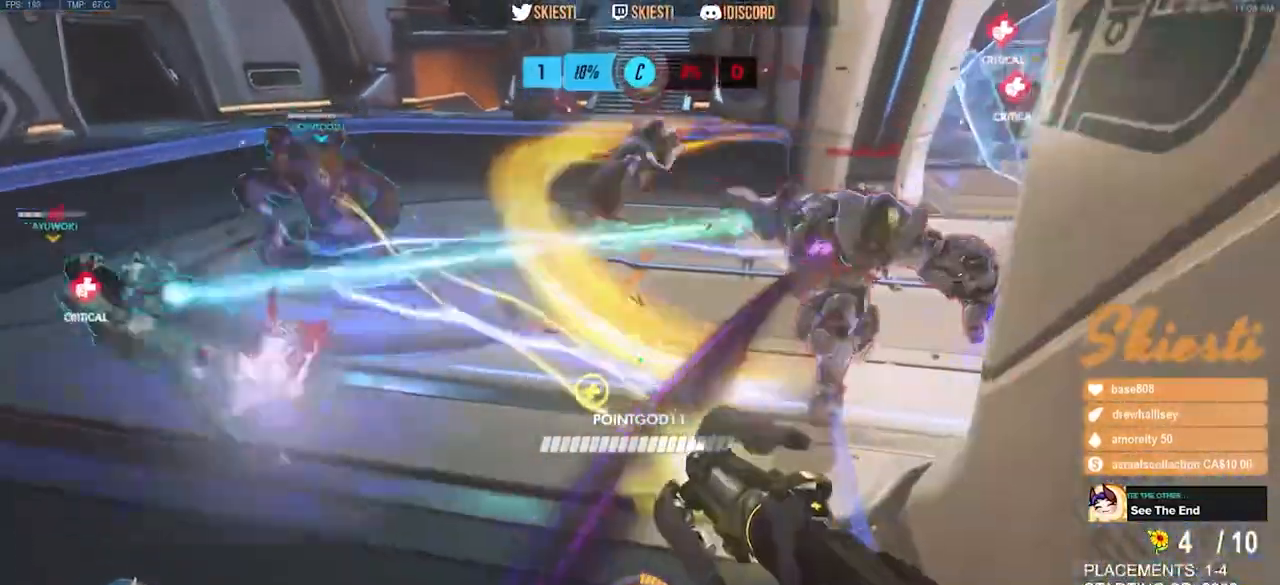
{"keys": ["a", "d", "s"], "mouse": ["right"], "events": [[100, "a", "down"]]}
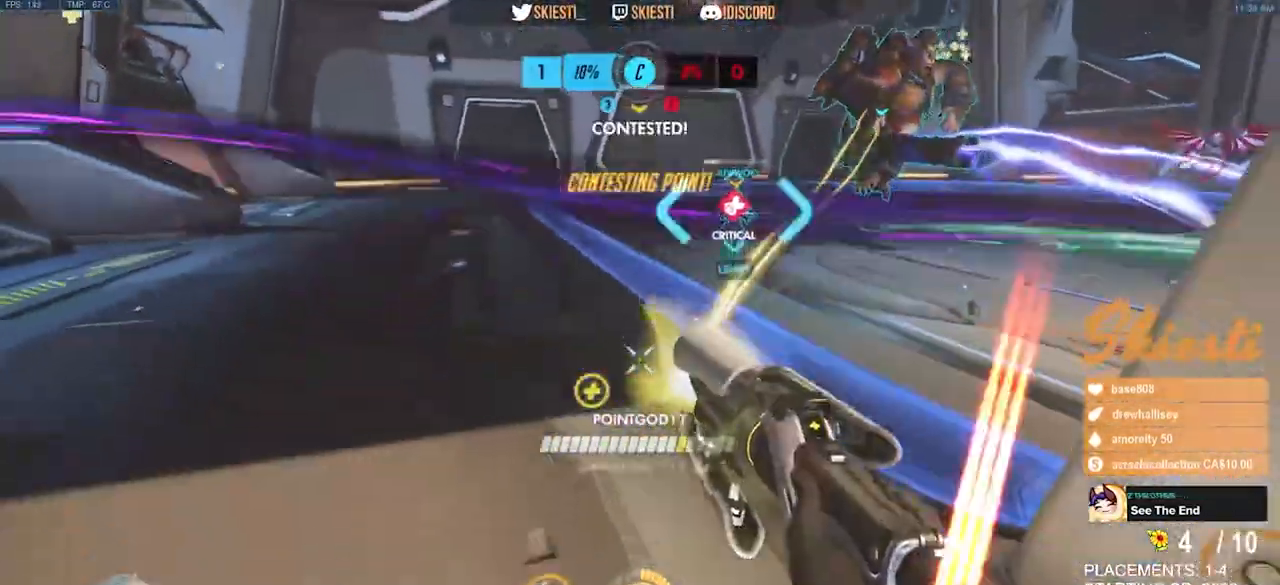
{"keys": ["s"], "mouse": ["right"], "events": [[83, "mouse_right", "up"], [117, "mouse_right", "down"], [133, "space", "down"], [150, "d", "up"], [250, "space", "up"], [267, "a", "up"]]}
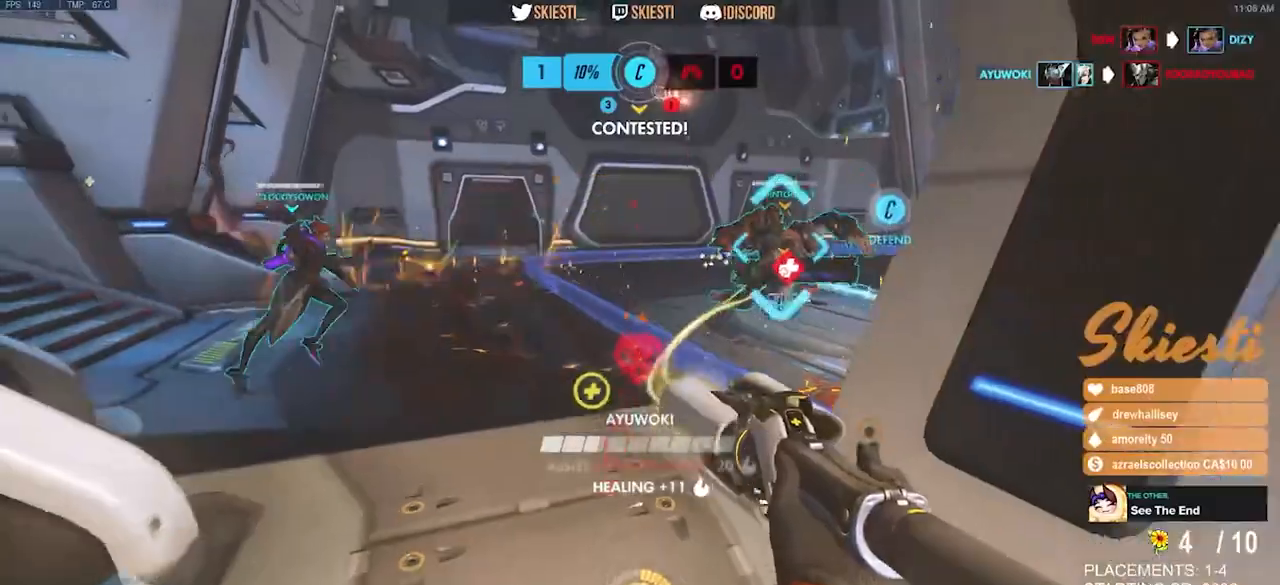
{"keys": ["d"], "mouse": ["right"], "events": [[400, "d", "down"], [500, "s", "up"]]}
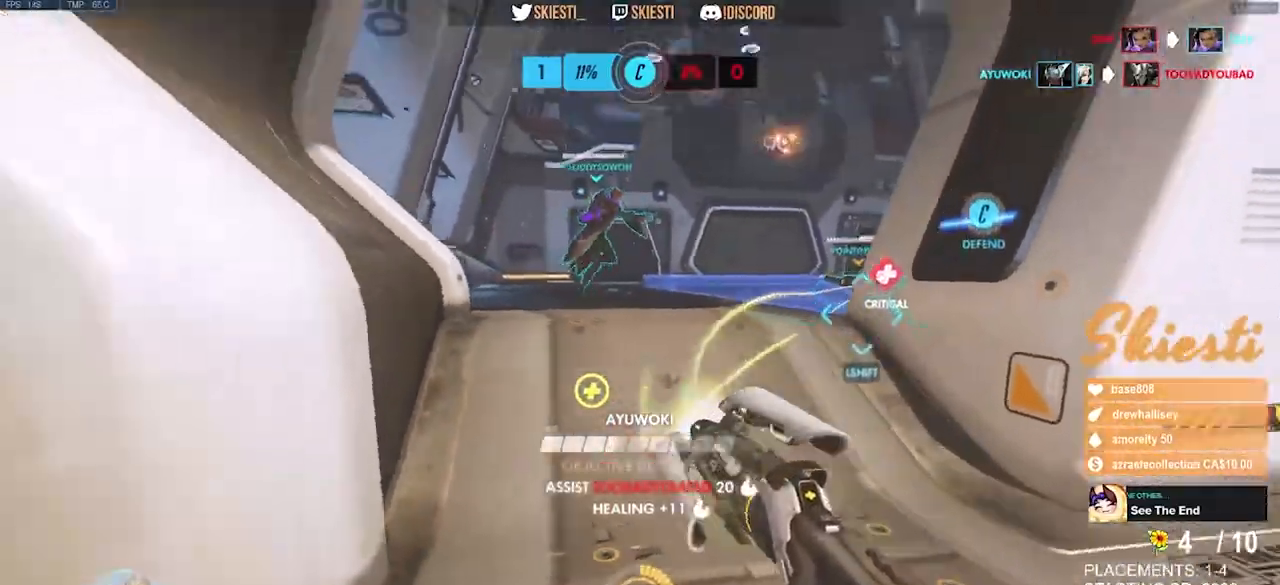
{"keys": ["a", "shift", "space"], "mouse": ["right"], "events": [[50, "shift", "down"], [183, "d", "up"], [283, "a", "down"], [367, "space", "down"]]}
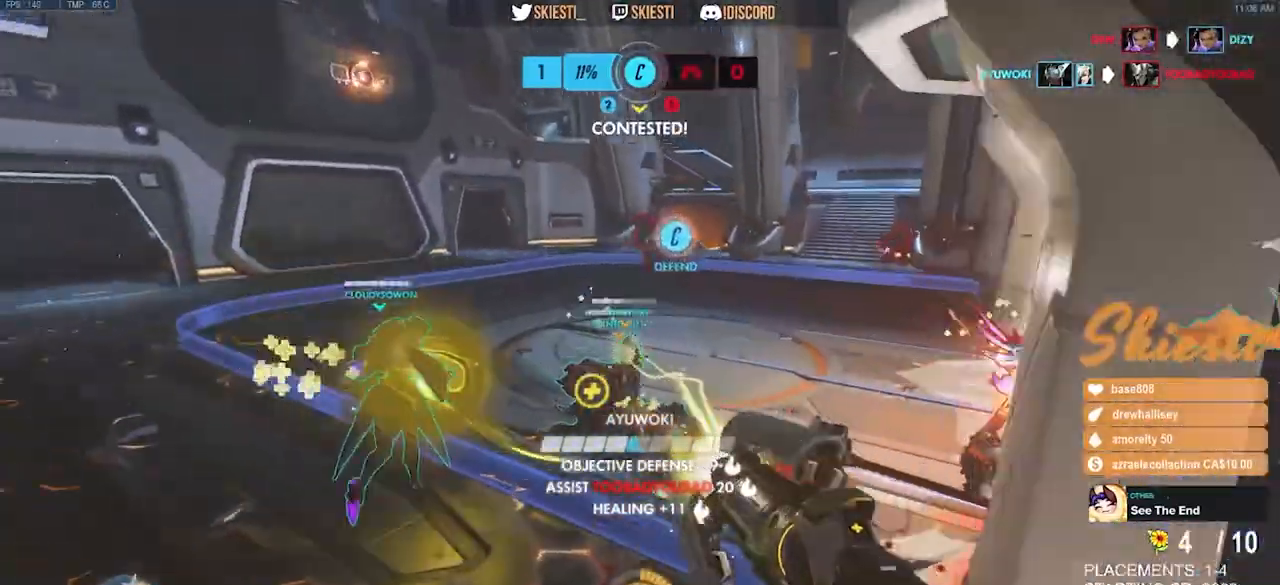
{"keys": ["a", "s"], "mouse": ["left", "right"], "events": [[50, "space", "up"], [117, "shift", "up"], [150, "s", "down"], [367, "mouse_left", "down"]]}
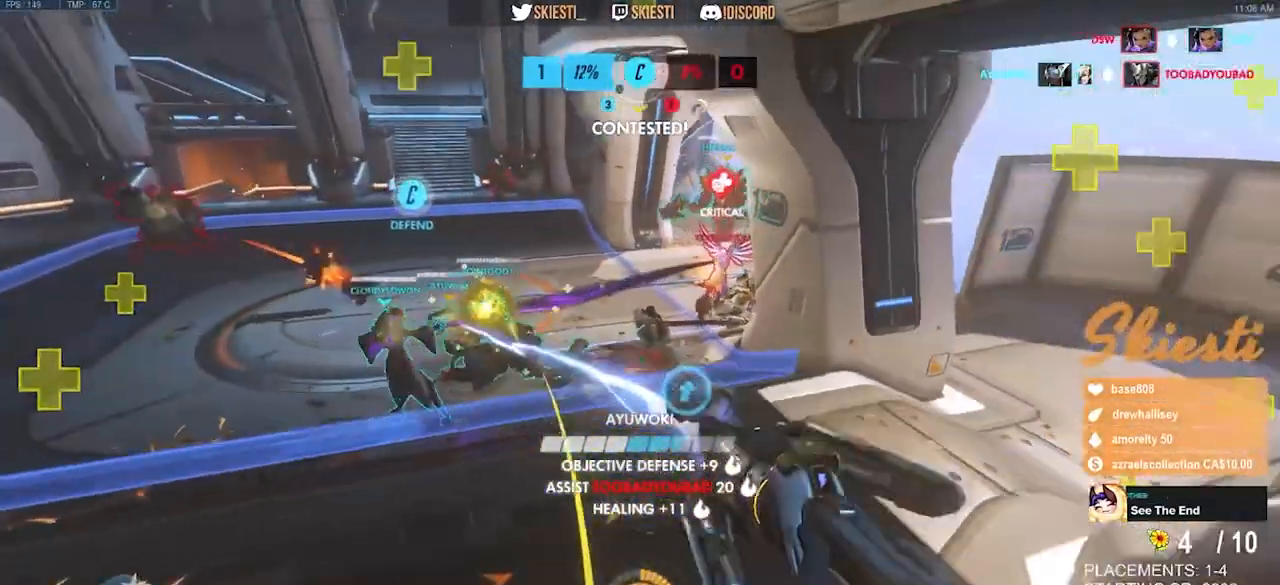
{"keys": ["s"], "mouse": ["right"], "events": [[50, "a", "up"], [283, "mouse_left", "up"], [317, "space", "down"], [467, "space", "up"]]}
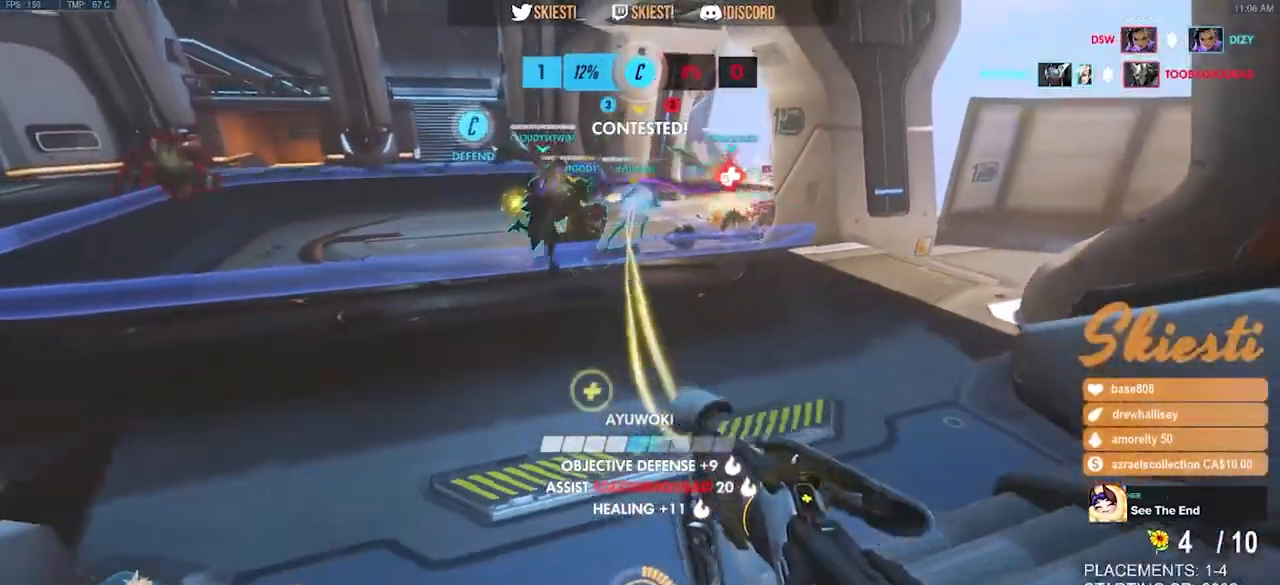
{"keys": ["d", "w"], "mouse": ["right"], "events": [[100, "d", "down"], [283, "s", "up"], [433, "w", "down"]]}
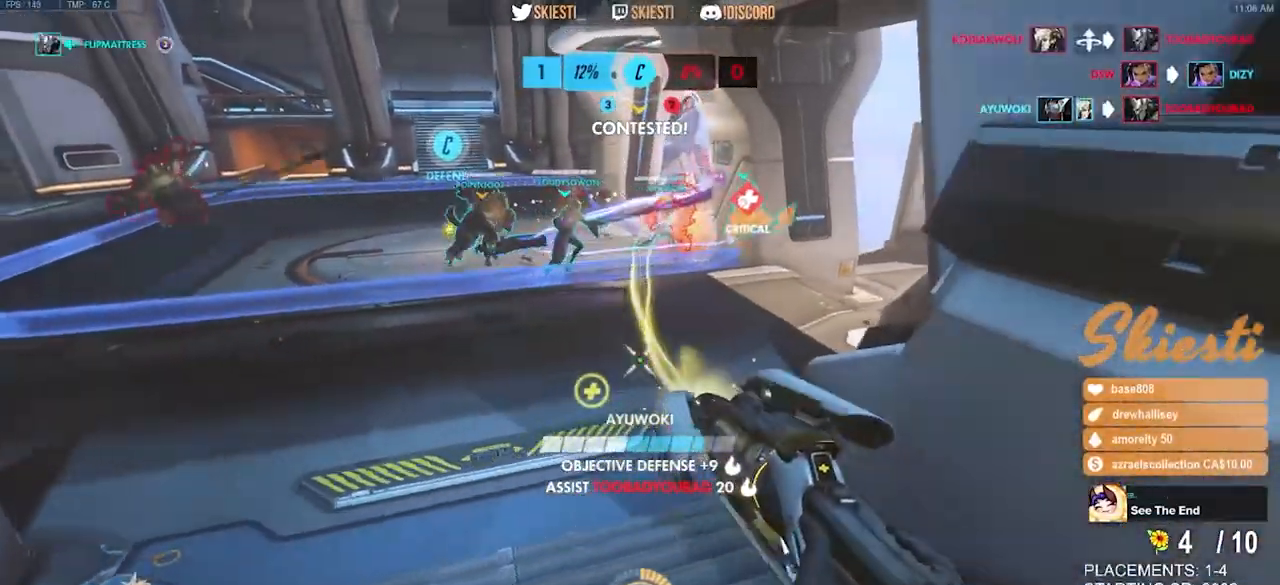
{"keys": ["a", "s"], "mouse": ["right"], "events": [[100, "mouse_left", "down"], [117, "a", "down"], [117, "d", "up"], [233, "w", "up"], [333, "s", "down"], [450, "mouse_left", "up"]]}
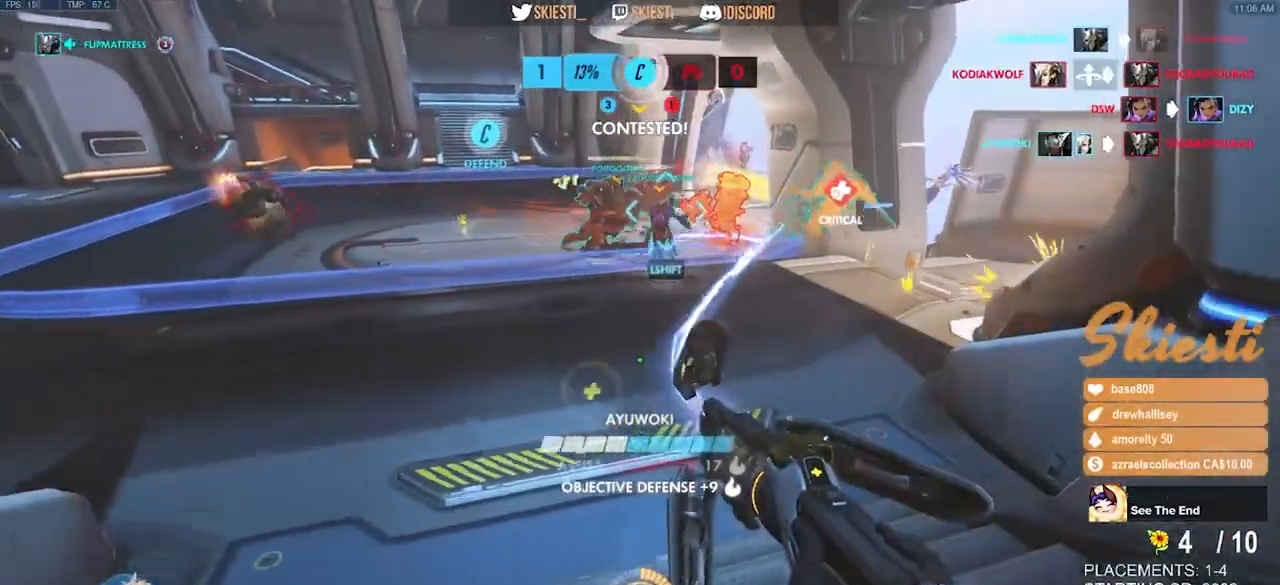
{"keys": ["d", "w"], "mouse": ["right"], "events": [[33, "a", "up"], [133, "d", "down"], [300, "s", "up"], [467, "w", "down"]]}
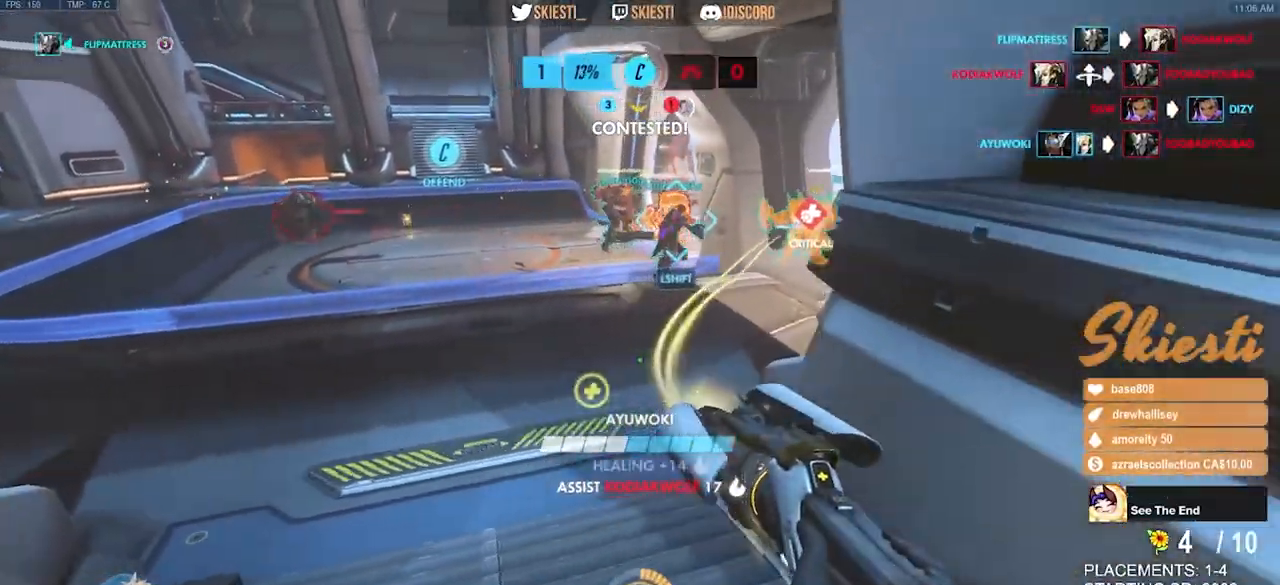
{"keys": ["a", "s"], "mouse": ["right"], "events": [[33, "mouse_left", "down"], [50, "space", "down"], [67, "a", "down"], [100, "d", "up"], [167, "w", "up"], [233, "mouse_left", "up"], [267, "space", "up"], [300, "mouse_right", "up"], [300, "s", "down"], [333, "mouse_right", "down"]]}
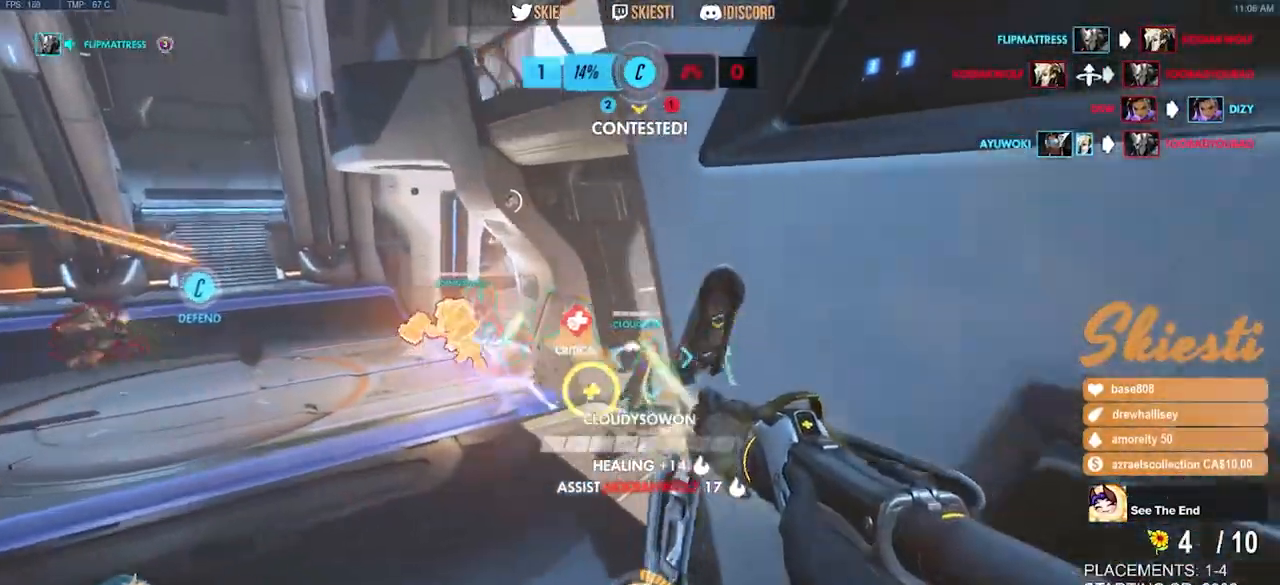
{"keys": ["s"], "mouse": ["right"], "events": [[300, "a", "up"]]}
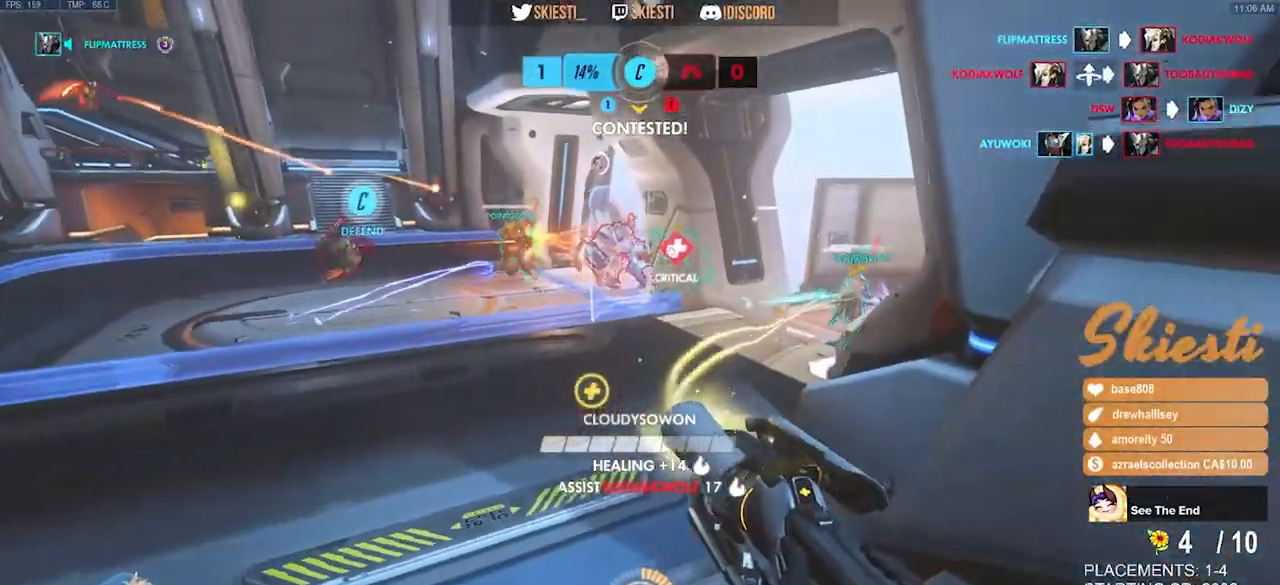
{"keys": ["a", "s"], "mouse": ["right"], "events": [[500, "a", "down"]]}
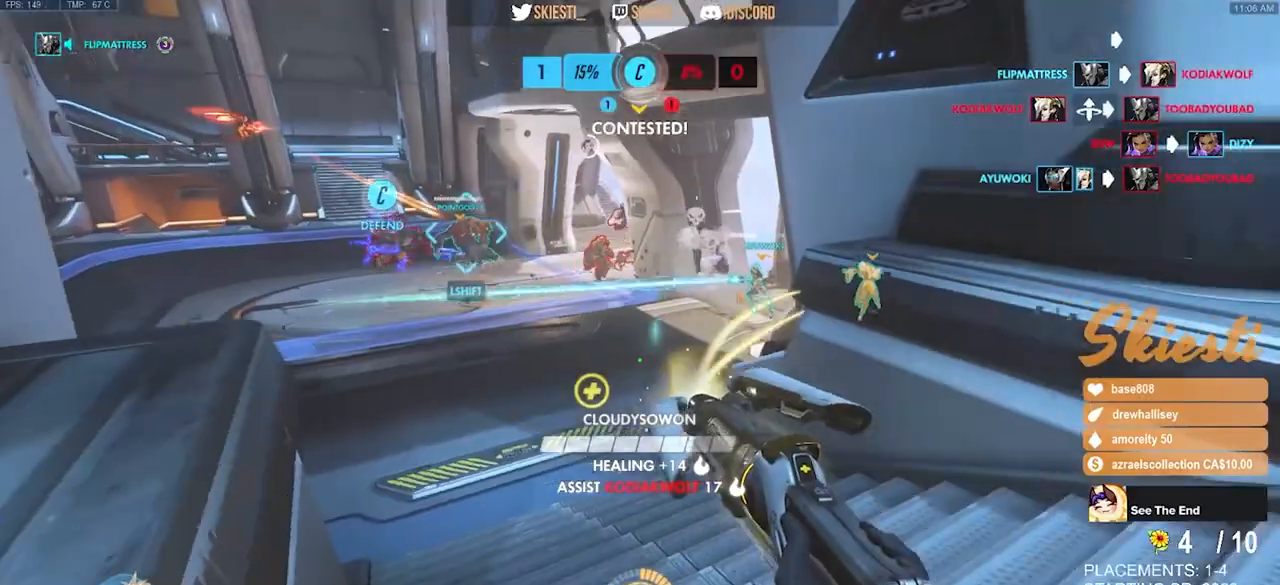
{"keys": ["w"], "mouse": ["right"], "events": [[250, "s", "up"], [383, "w", "down"], [483, "a", "up"]]}
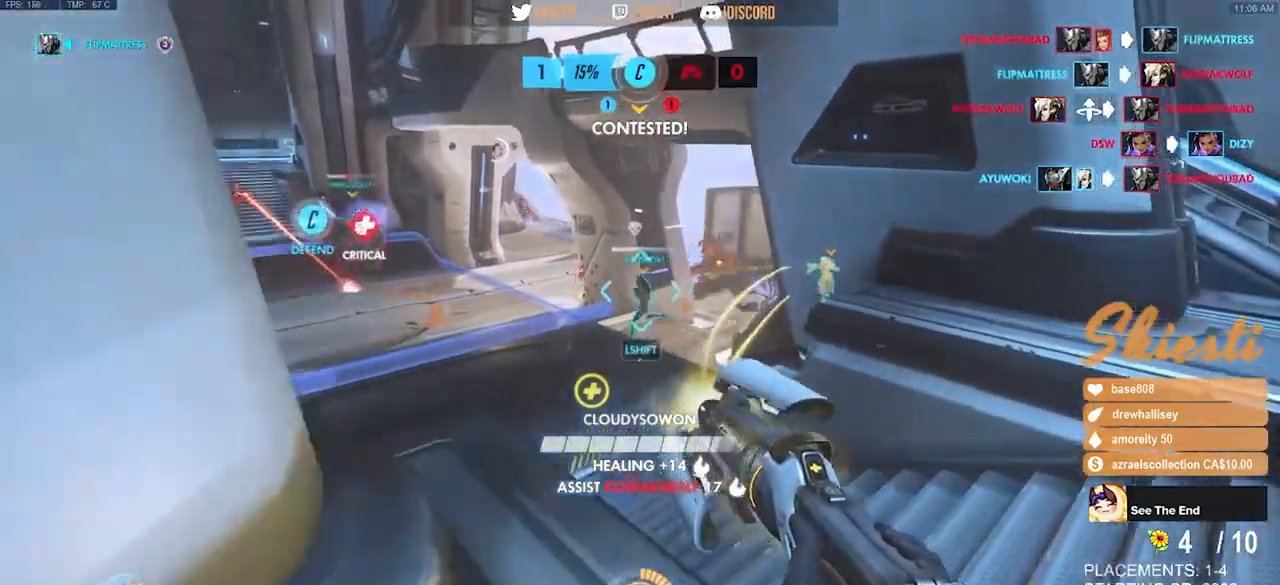
{"keys": ["d", "s"], "mouse": ["left", "right"], "events": [[17, "d", "down"], [67, "mouse_left", "down"], [200, "mouse_right", "up"], [217, "a", "down"], [217, "mouse_left", "up"], [250, "d", "up"], [250, "mouse_left", "down"], [300, "w", "up"], [333, "d", "down"], [367, "a", "up"], [467, "mouse_right", "down"], [483, "s", "down"]]}
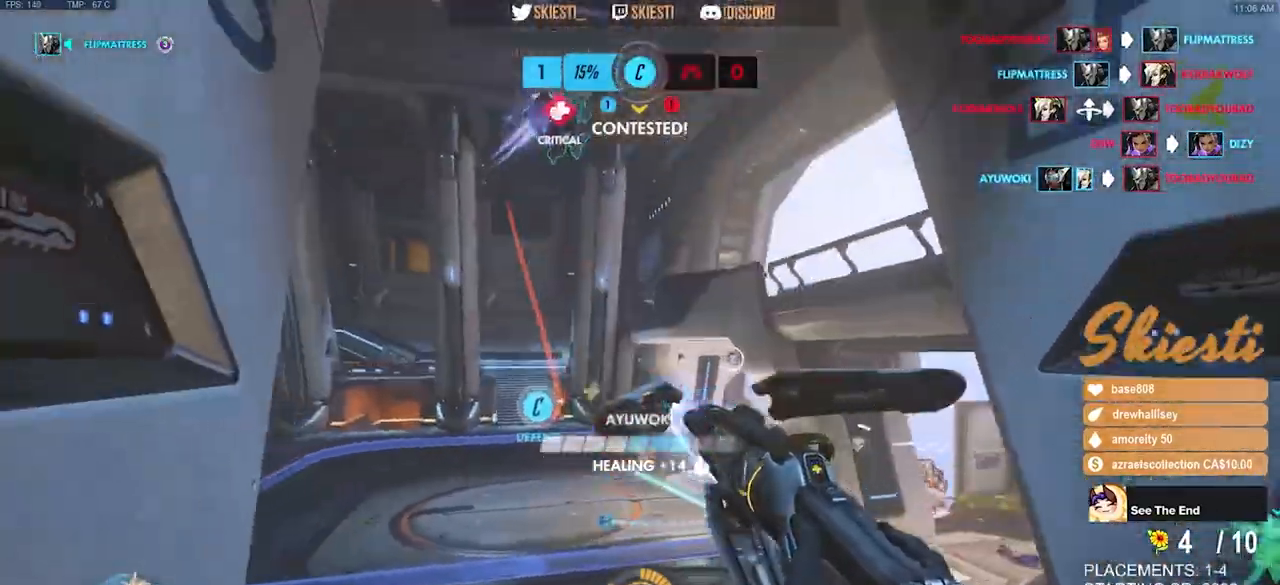
{"keys": ["a", "shift"], "mouse": ["right"], "events": [[133, "mouse_left", "up"], [200, "space", "down"], [267, "shift", "down"], [283, "a", "down"], [283, "d", "up"], [333, "s", "up"], [350, "space", "up"]]}
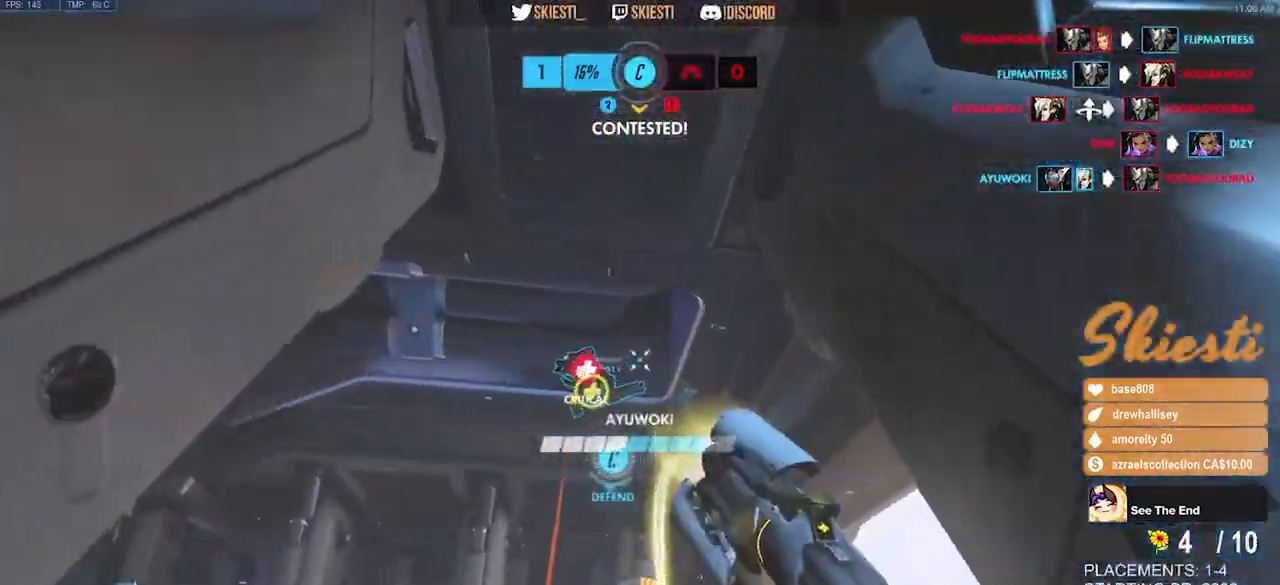
{"keys": ["d"], "mouse": ["right"], "events": [[117, "mouse_right", "up"], [117, "w", "down"], [133, "mouse_right", "down"], [183, "d", "down"], [300, "a", "up"], [367, "space", "down"], [383, "shift", "up"], [400, "w", "up"], [483, "space", "up"]]}
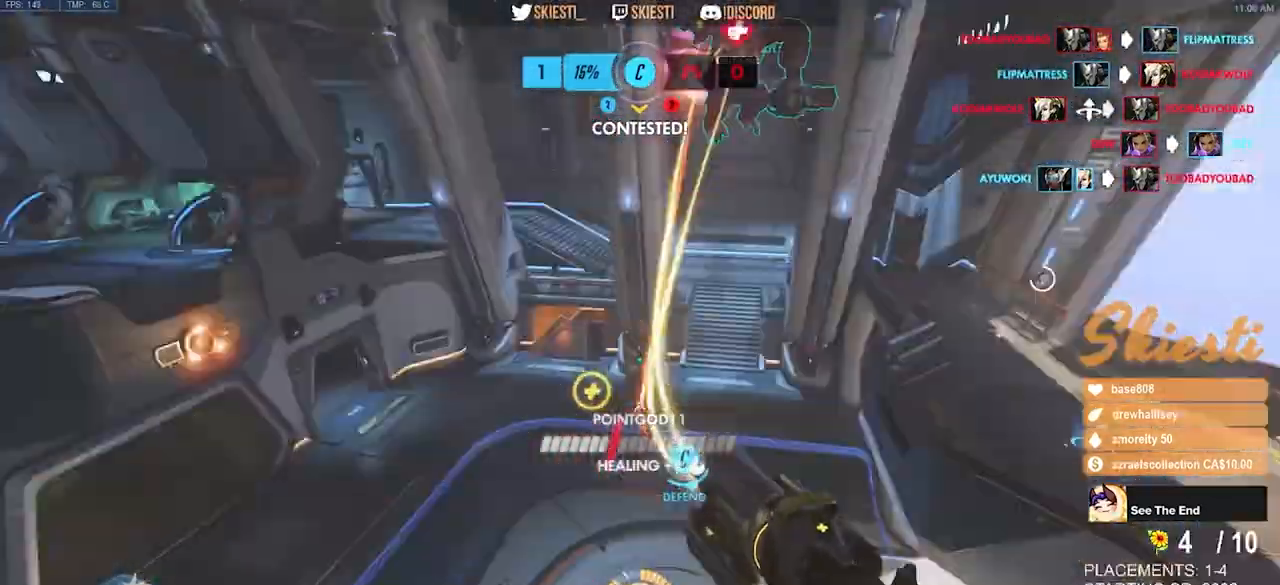
{"keys": ["d"], "mouse": ["right"], "events": []}